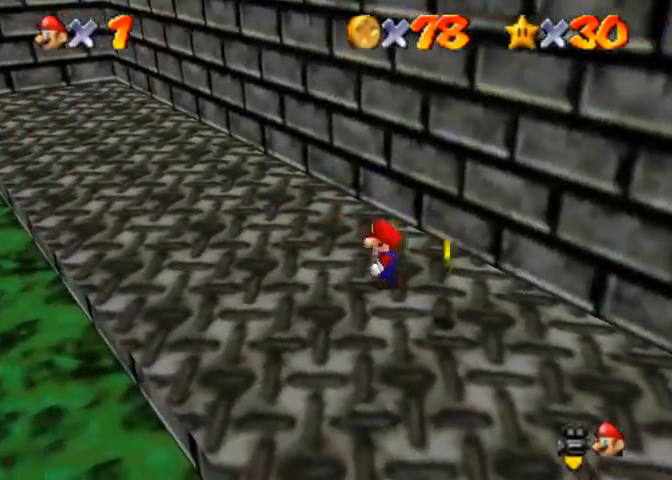
Gameplay with a controller (PlayStation layout); each line is a JSON object with the inputs held at the frame after it. "events" lists button and stick changes between this image and that frame as [ms after this image, input, new state], when the widget could be followed in between.
{"buttons": [], "left_stick": "down-right", "right_stick": "center", "events": [[33, "CROSS", "down"], [33, "SQUARE", "down"], [233, "SQUARE", "up"], [267, "CROSS", "up"], [333, "left_stick", "down-right"]]}
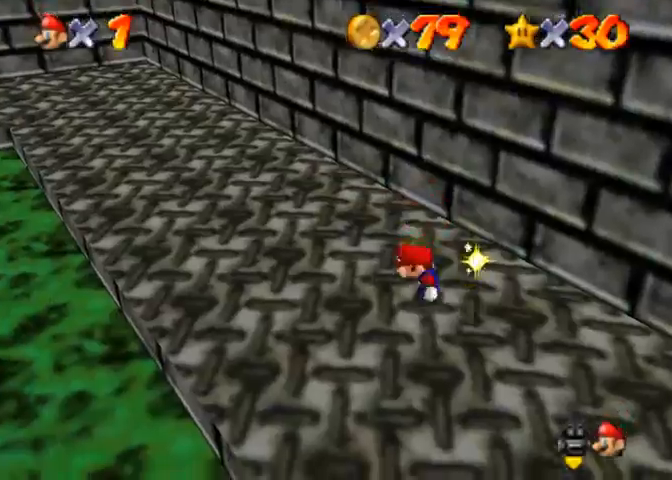
{"buttons": [], "left_stick": "center", "right_stick": "center", "events": [[67, "left_stick", "down"], [267, "right_stick", "up-left"], [333, "right_stick", "center"], [500, "left_stick", "center"]]}
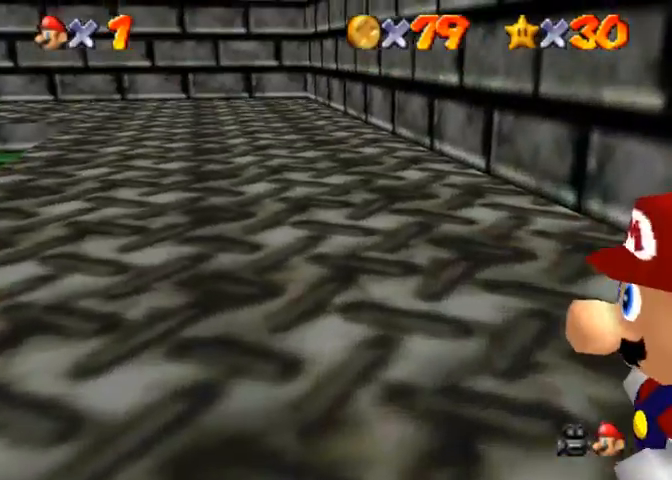
{"buttons": [], "left_stick": "center", "right_stick": "center", "events": []}
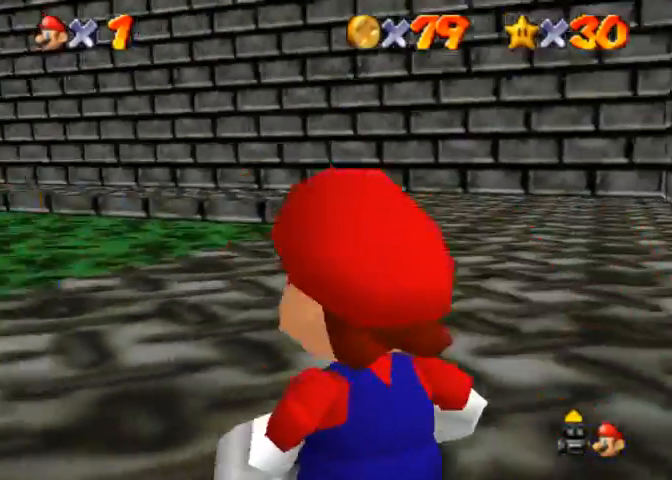
{"buttons": [], "left_stick": "down-left", "right_stick": "center", "events": [[433, "left_stick", "down-left"]]}
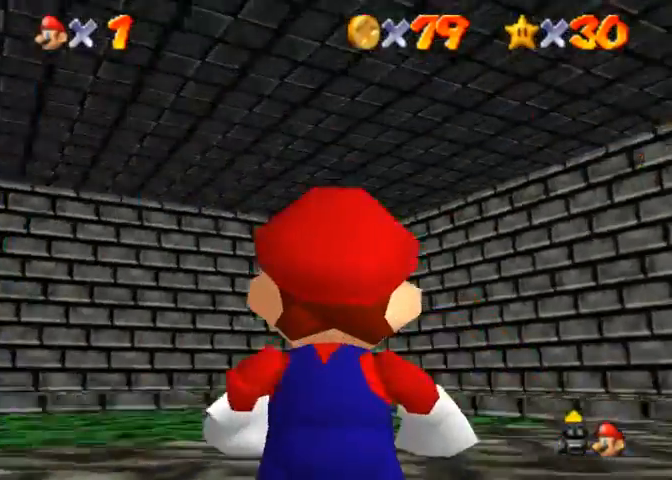
{"buttons": [], "left_stick": "left", "right_stick": "center", "events": [[233, "left_stick", "left"]]}
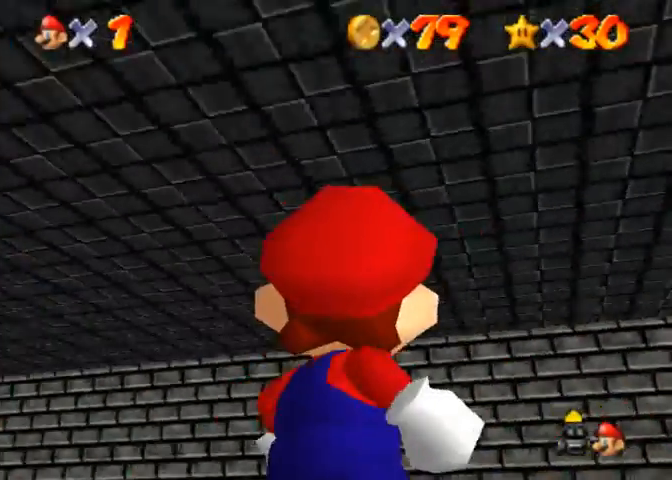
{"buttons": [], "left_stick": "left", "right_stick": "center", "events": []}
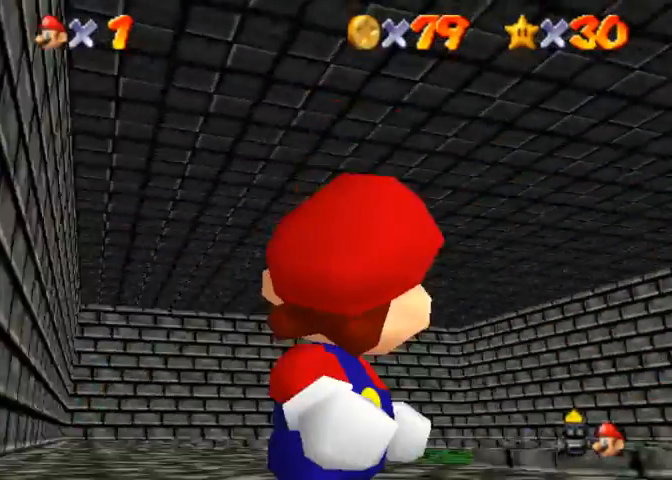
{"buttons": [], "left_stick": "up-left", "right_stick": "center", "events": [[300, "left_stick", "up-left"]]}
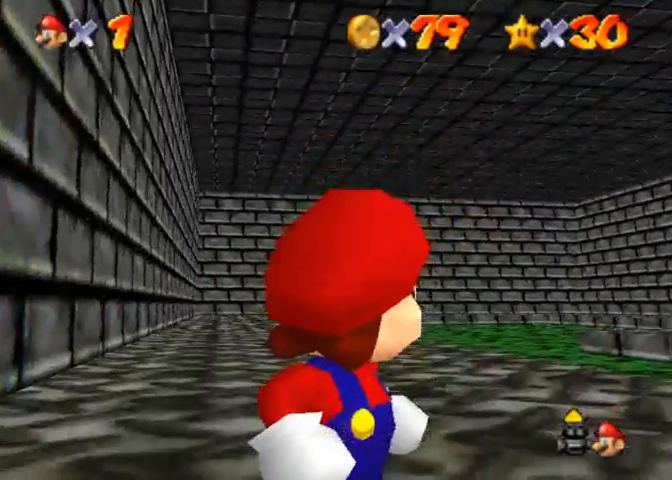
{"buttons": [], "left_stick": "center", "right_stick": "center", "events": [[100, "left_stick", "center"]]}
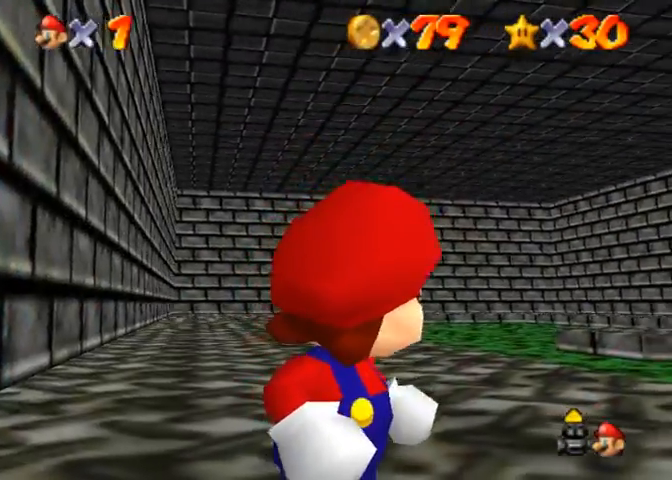
{"buttons": [], "left_stick": "center", "right_stick": "center", "events": []}
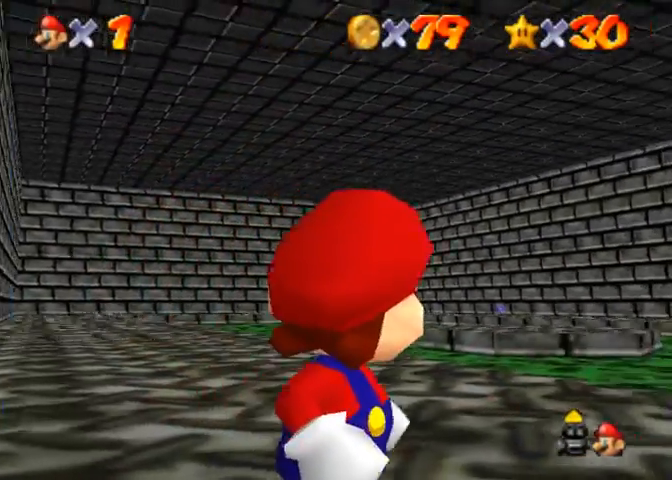
{"buttons": [], "left_stick": "right", "right_stick": "center", "events": [[500, "left_stick", "right"]]}
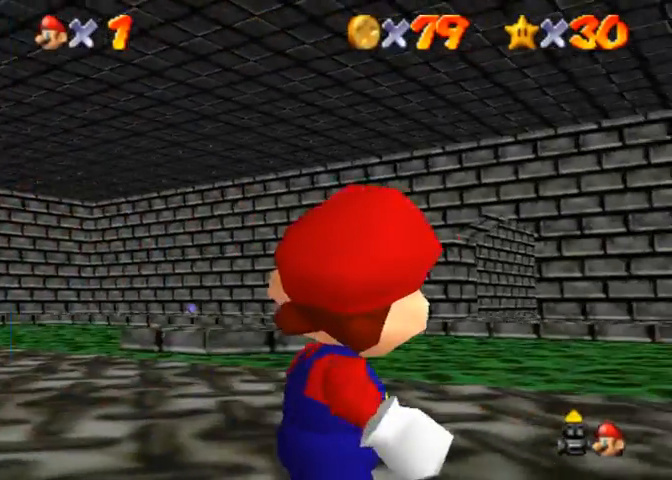
{"buttons": [], "left_stick": "right", "right_stick": "center", "events": []}
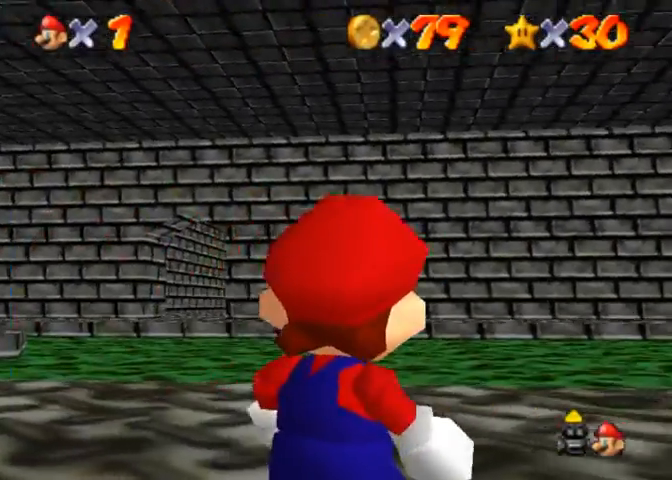
{"buttons": [], "left_stick": "center", "right_stick": "down-left", "events": [[167, "left_stick", "center"], [300, "right_stick", "down-left"]]}
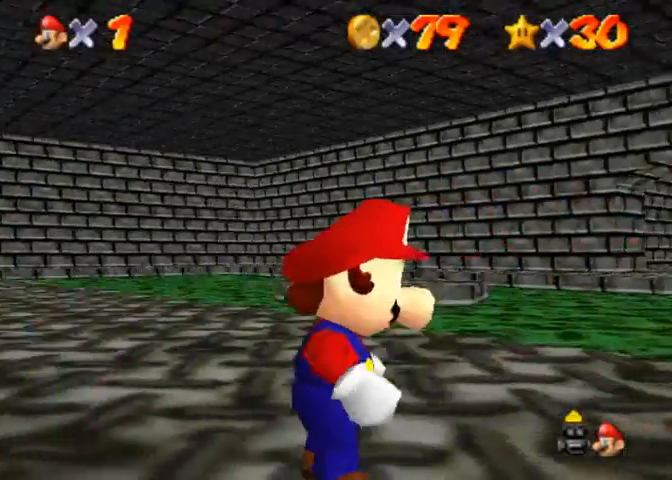
{"buttons": [], "left_stick": "down-right", "right_stick": "down-left", "events": [[400, "left_stick", "down-right"]]}
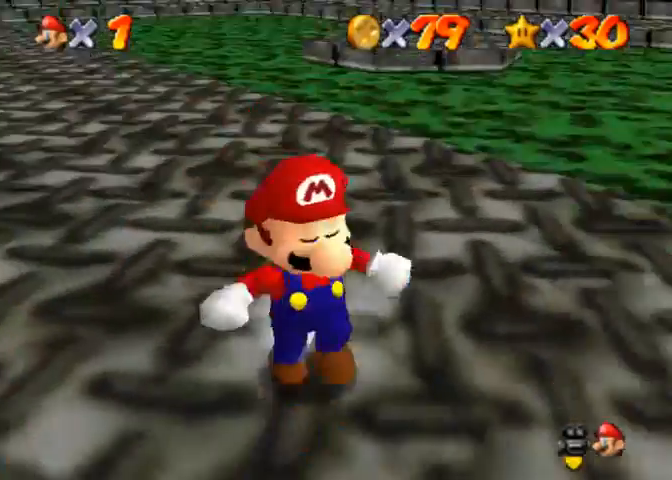
{"buttons": ["CROSS", "SQUARE"], "left_stick": "center", "right_stick": "center", "events": [[367, "CROSS", "down"], [367, "SQUARE", "down"], [500, "left_stick", "center"], [500, "right_stick", "center"]]}
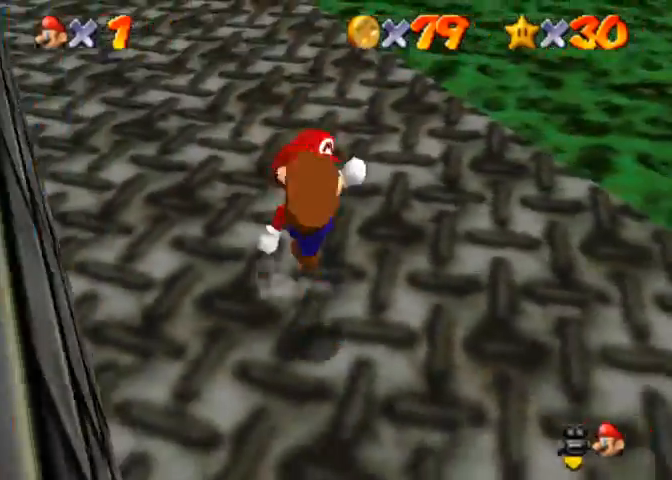
{"buttons": [], "left_stick": "down-right", "right_stick": "center", "events": [[33, "CROSS", "up"], [33, "SQUARE", "up"], [333, "left_stick", "down-right"]]}
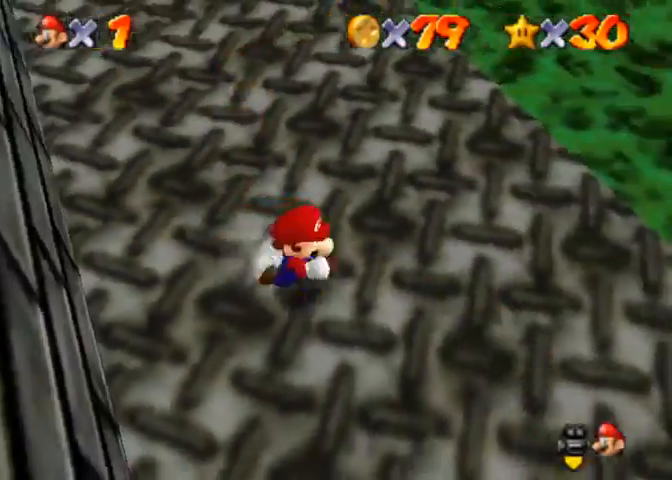
{"buttons": [], "left_stick": "down-right", "right_stick": "center", "events": [[33, "CROSS", "down"], [33, "SQUARE", "down"], [267, "CROSS", "up"], [267, "SQUARE", "up"]]}
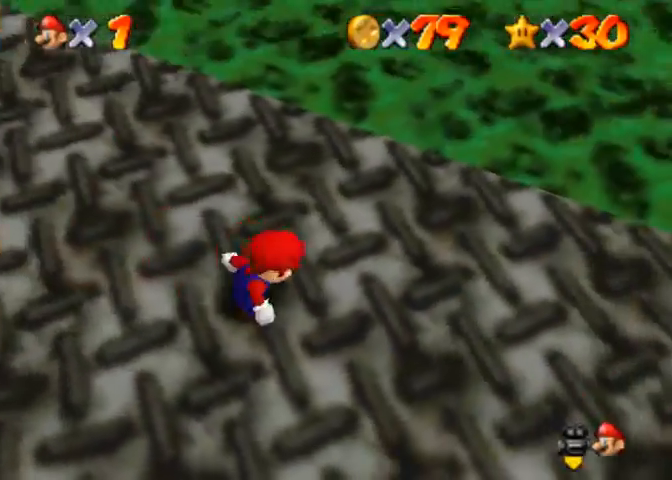
{"buttons": [], "left_stick": "right", "right_stick": "center", "events": [[100, "left_stick", "right"]]}
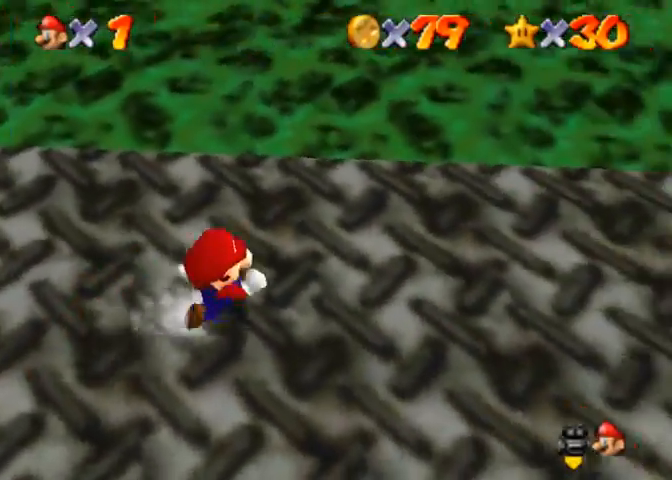
{"buttons": [], "left_stick": "right", "right_stick": "center", "events": []}
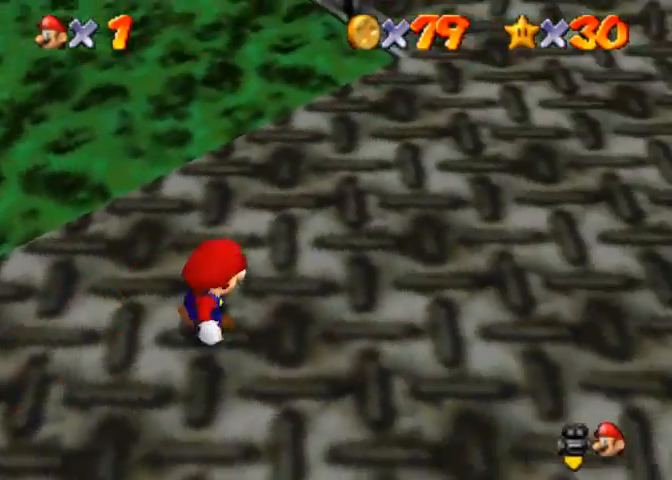
{"buttons": [], "left_stick": "up-right", "right_stick": "center", "events": [[500, "left_stick", "up-right"]]}
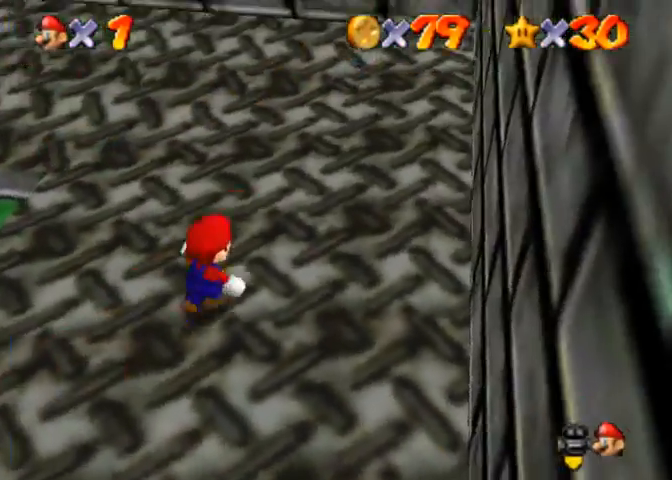
{"buttons": [], "left_stick": "up-left", "right_stick": "center", "events": [[267, "left_stick", "up"], [467, "left_stick", "up-left"]]}
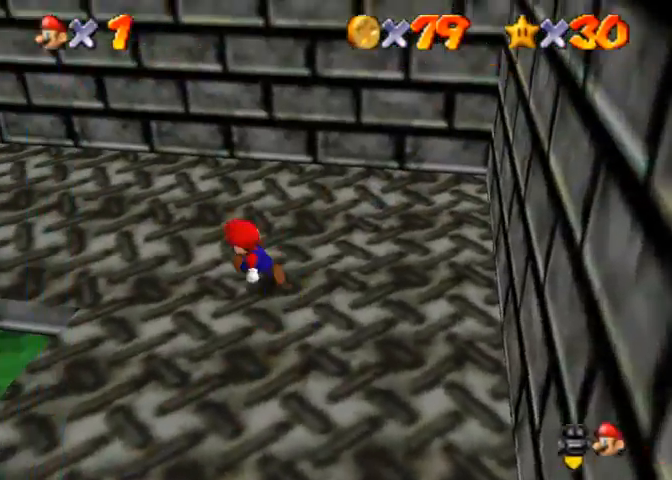
{"buttons": ["CROSS"], "left_stick": "up-left", "right_stick": "center", "events": [[67, "SQUARE", "down"], [133, "SQUARE", "up"], [367, "SQUARE", "down"], [400, "CROSS", "down"], [433, "SQUARE", "up"]]}
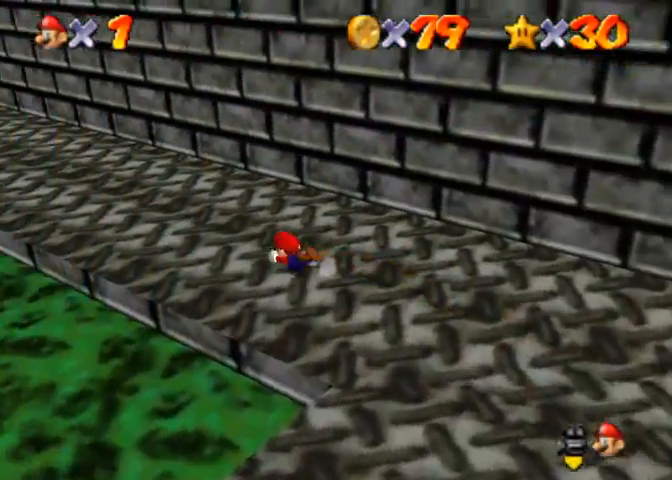
{"buttons": [], "left_stick": "up-left", "right_stick": "center", "events": [[33, "CROSS", "up"], [200, "SQUARE", "down"], [233, "CROSS", "down"], [300, "SQUARE", "up"], [367, "CROSS", "up"]]}
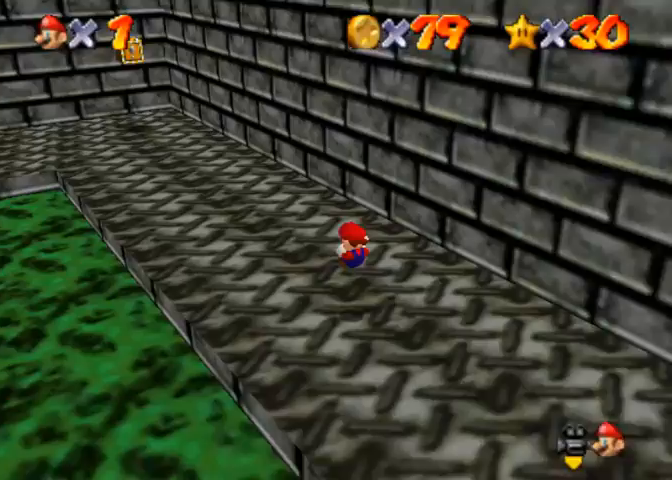
{"buttons": [], "left_stick": "up-left", "right_stick": "center", "events": [[67, "right_stick", "right"], [233, "right_stick", "center"]]}
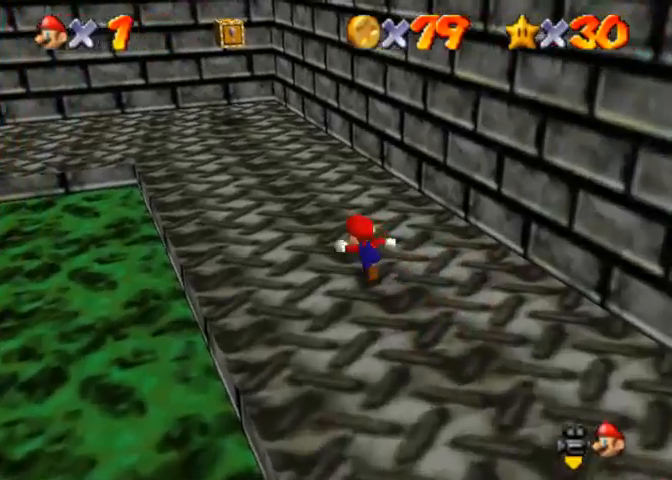
{"buttons": [], "left_stick": "up-right", "right_stick": "down-left", "events": [[33, "SQUARE", "down"], [133, "SQUARE", "up"], [200, "left_stick", "up"], [367, "CROSS", "down"], [367, "SQUARE", "down"], [400, "SQUARE", "up"], [467, "CROSS", "up"], [500, "left_stick", "up-right"], [500, "right_stick", "down-left"]]}
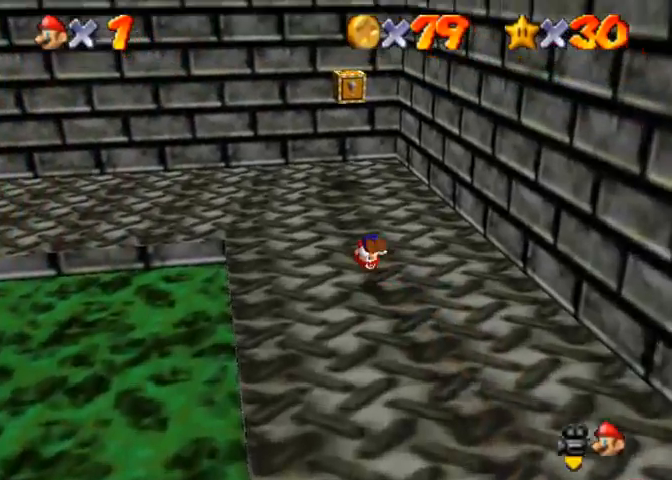
{"buttons": [], "left_stick": "center", "right_stick": "center", "events": [[133, "right_stick", "center"], [333, "right_stick", "right"], [367, "left_stick", "center"], [467, "right_stick", "center"]]}
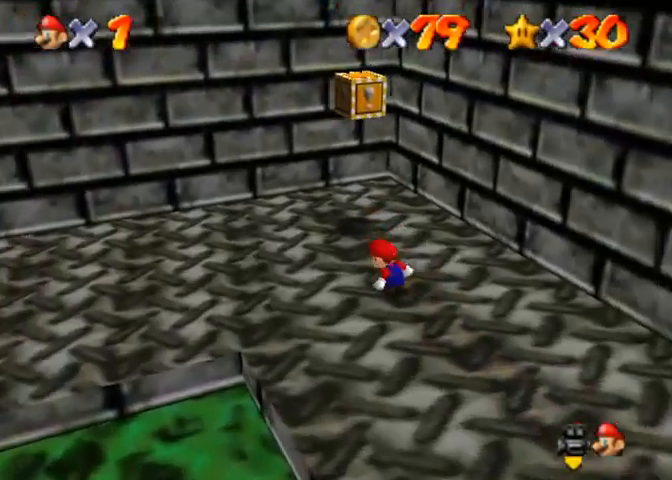
{"buttons": [], "left_stick": "up", "right_stick": "center", "events": [[33, "left_stick", "up"], [33, "right_stick", "right"], [200, "right_stick", "center"]]}
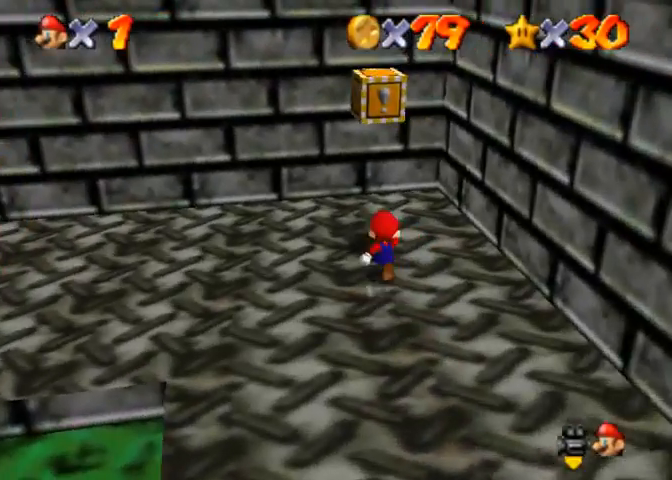
{"buttons": [], "left_stick": "left", "right_stick": "center", "events": [[33, "right_stick", "right"], [133, "right_stick", "center"], [333, "left_stick", "center"], [400, "left_stick", "left"]]}
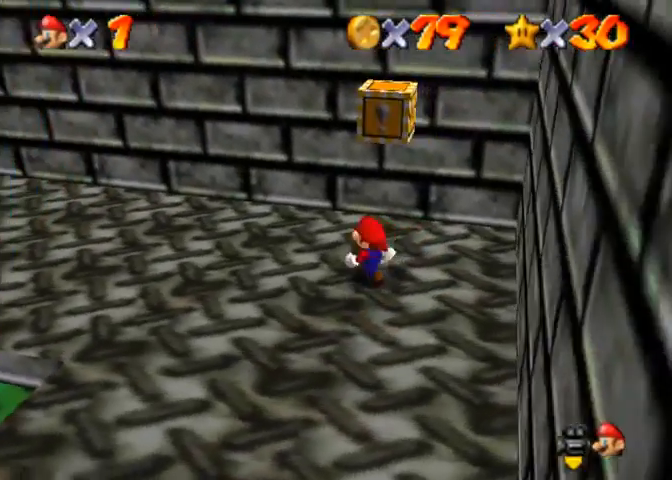
{"buttons": [], "left_stick": "right", "right_stick": "center", "events": [[133, "CROSS", "down"], [133, "left_stick", "center"], [333, "left_stick", "right"], [467, "CROSS", "up"]]}
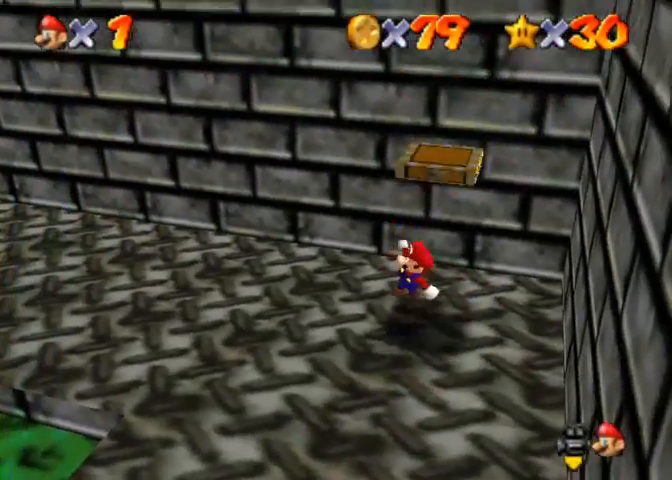
{"buttons": ["CROSS"], "left_stick": "left", "right_stick": "center", "events": [[67, "left_stick", "center"], [167, "CROSS", "down"], [367, "left_stick", "left"]]}
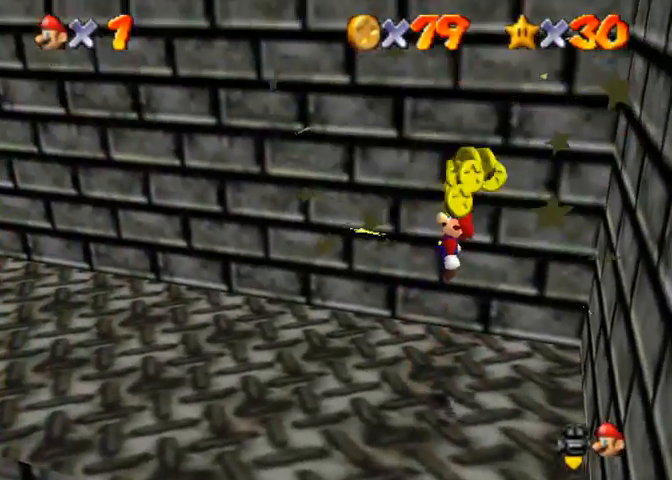
{"buttons": [], "left_stick": "left", "right_stick": "right", "events": [[100, "SQUARE", "down"], [100, "left_stick", "center"], [233, "CROSS", "up"], [267, "SQUARE", "up"], [267, "left_stick", "left"], [367, "left_stick", "center"], [467, "right_stick", "right"], [500, "left_stick", "left"]]}